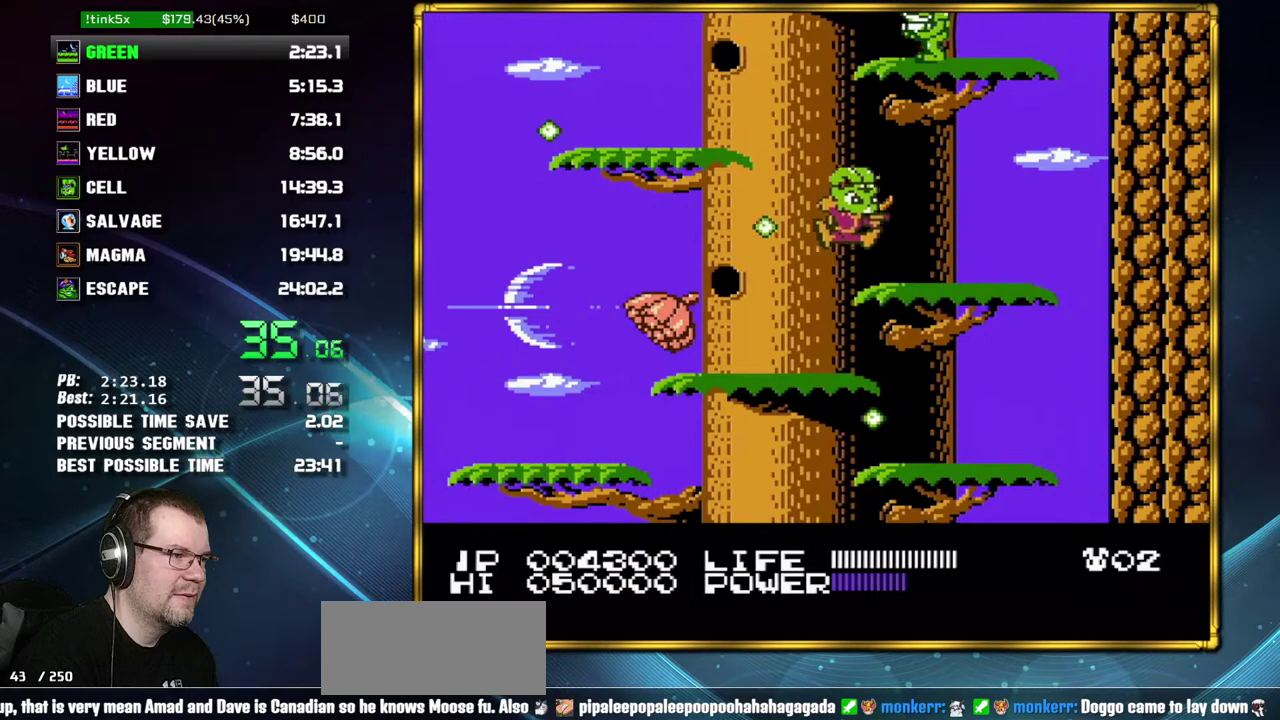
Gameplay with a controller (Nintendo layout); each line is a JSON object with the inputs held at the frame after it. "events" lists button and stick changes between this image and that frame as [ms after this image, input, new state], when the widget could be followed in between. Not read: L3 R3 START.
{"buttons": ["DPAD_LEFT"], "events": [[17, "DPAD_RIGHT", "up"], [183, "DPAD_LEFT", "down"], [267, "A", "down"], [400, "A", "up"]]}
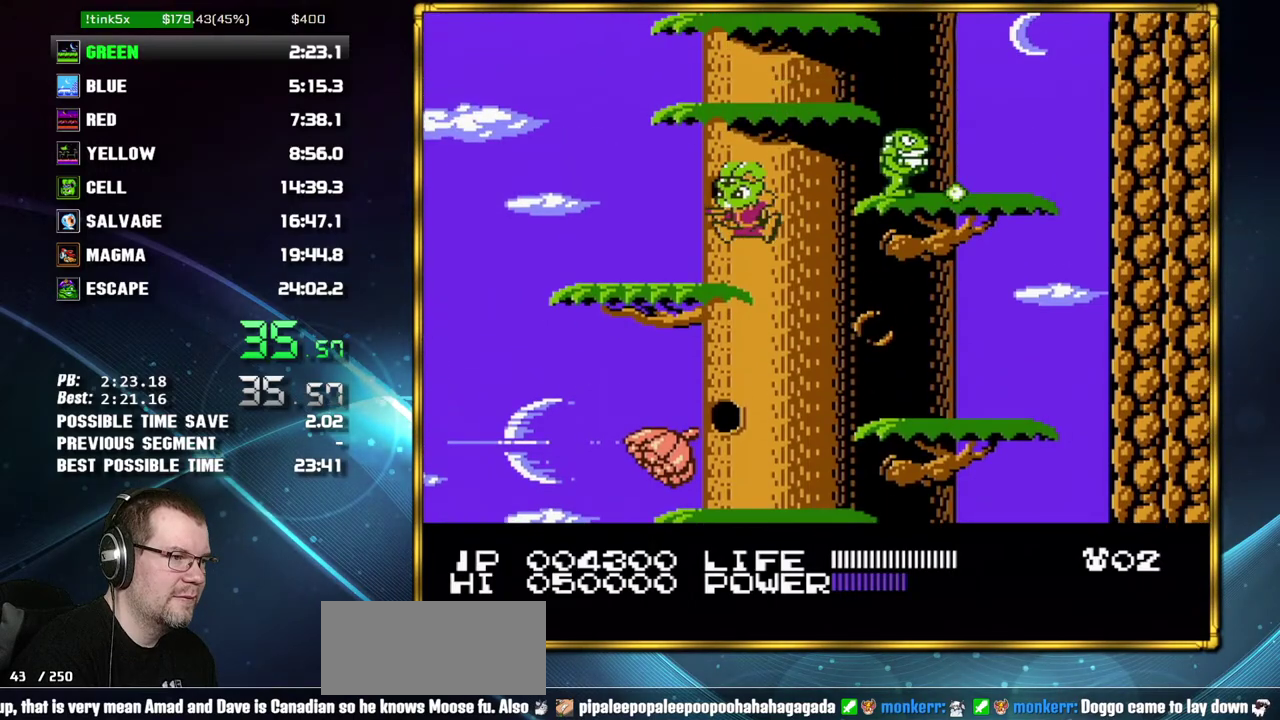
{"buttons": ["DPAD_RIGHT"], "events": [[150, "DPAD_LEFT", "up"], [183, "A", "down"], [267, "DPAD_RIGHT", "down"], [333, "A", "up"]]}
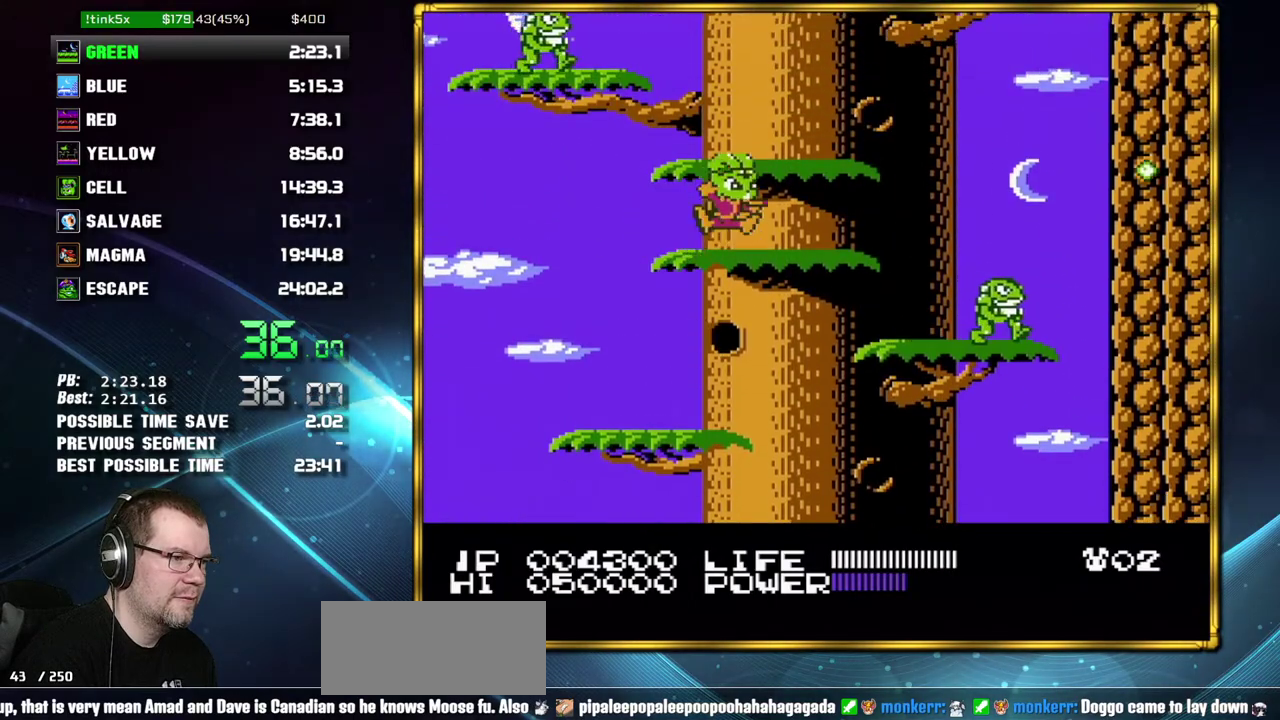
{"buttons": ["DPAD_RIGHT"], "events": [[17, "A", "down"], [83, "A", "up"], [150, "DPAD_RIGHT", "up"], [300, "DPAD_RIGHT", "down"], [333, "A", "down"], [450, "A", "up"]]}
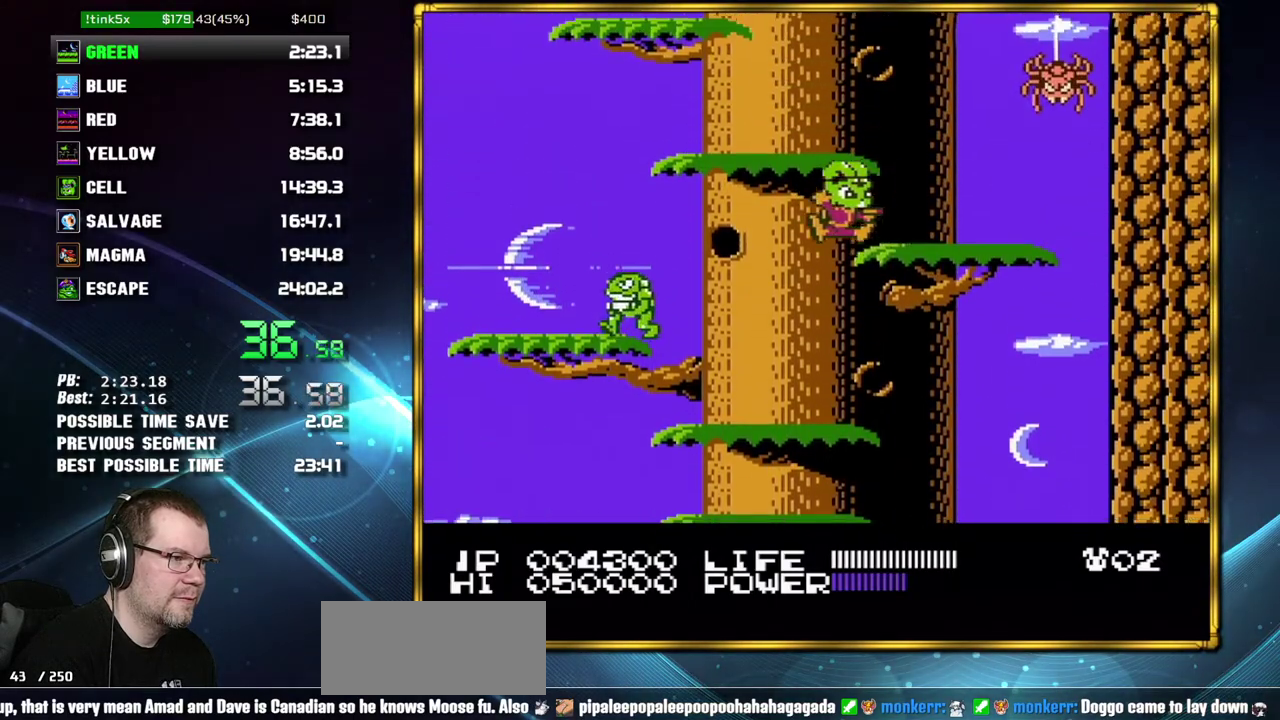
{"buttons": ["A", "DPAD_LEFT"], "events": [[117, "DPAD_RIGHT", "up"], [183, "A", "down"], [233, "A", "up"], [233, "DPAD_LEFT", "down"], [483, "A", "down"]]}
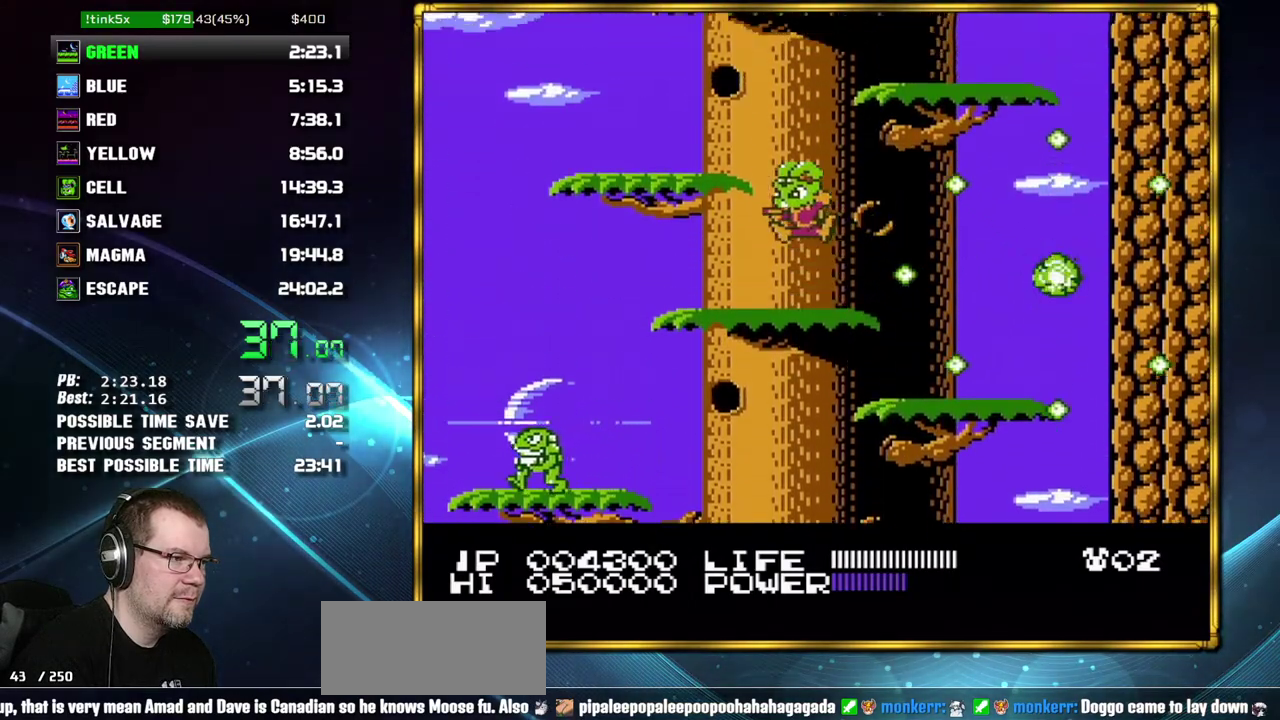
{"buttons": ["DPAD_RIGHT"], "events": [[150, "A", "up"], [200, "DPAD_LEFT", "up"], [433, "DPAD_RIGHT", "down"]]}
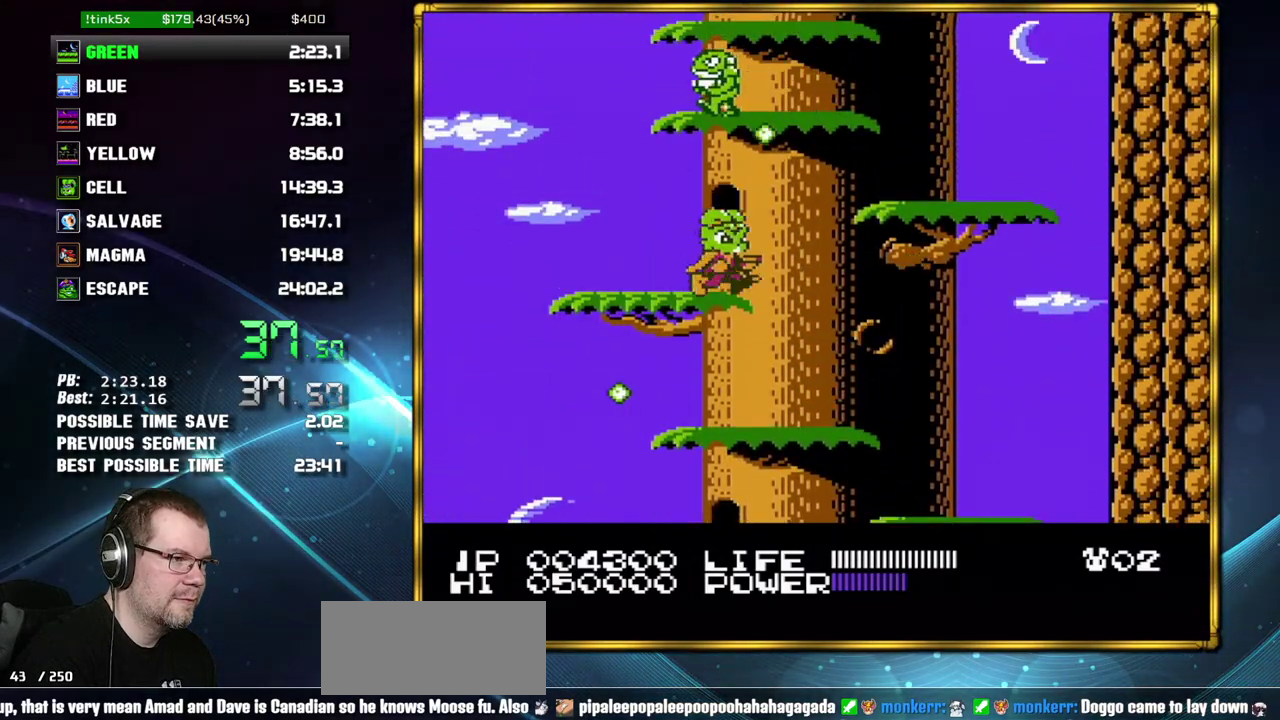
{"buttons": [], "events": [[50, "A", "down"], [200, "A", "up"], [233, "DPAD_RIGHT", "up"]]}
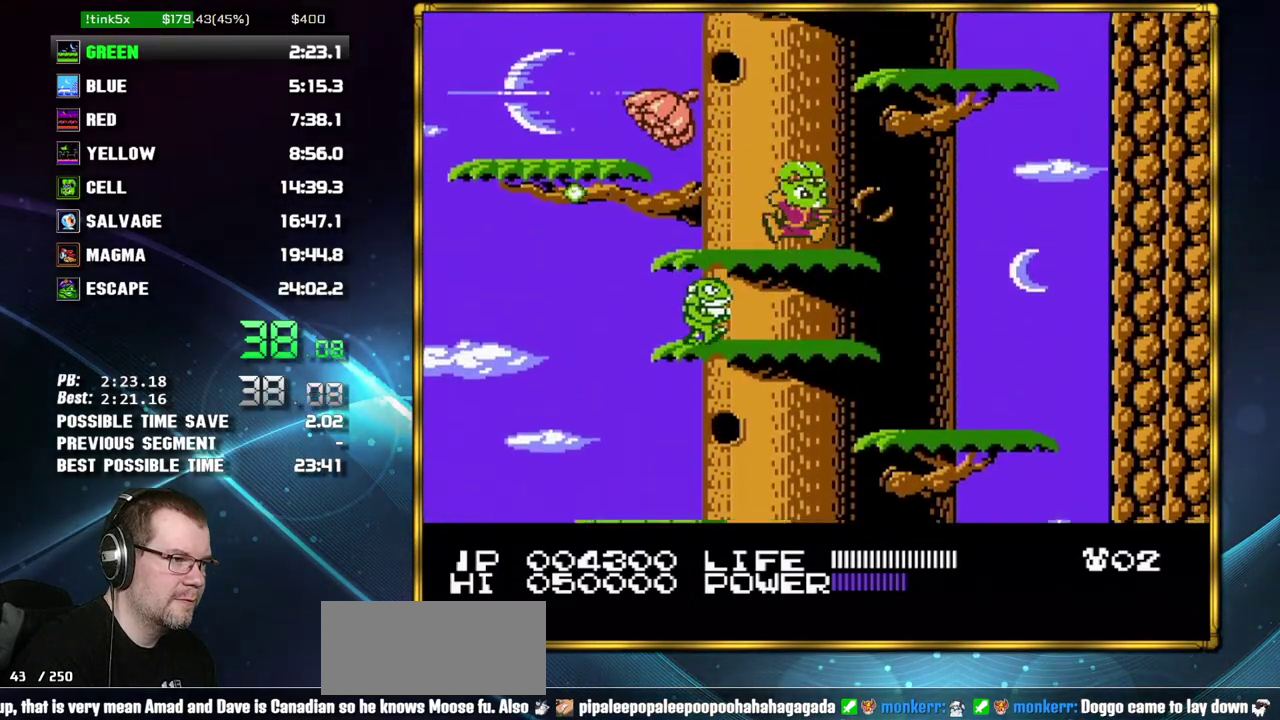
{"buttons": [], "events": [[217, "A", "down"], [217, "DPAD_RIGHT", "down"], [333, "A", "up"], [450, "DPAD_RIGHT", "up"]]}
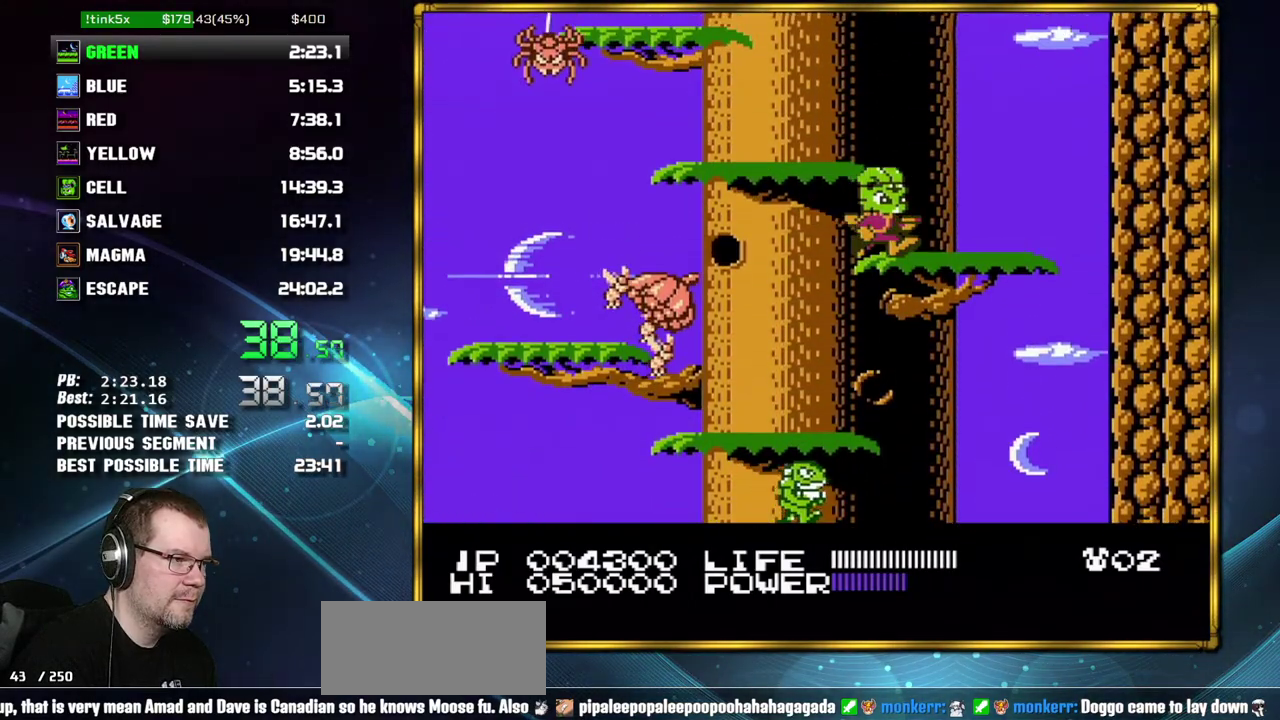
{"buttons": ["DPAD_LEFT"], "events": [[50, "A", "down"], [117, "A", "up"], [117, "DPAD_LEFT", "down"], [367, "A", "down"], [483, "A", "up"]]}
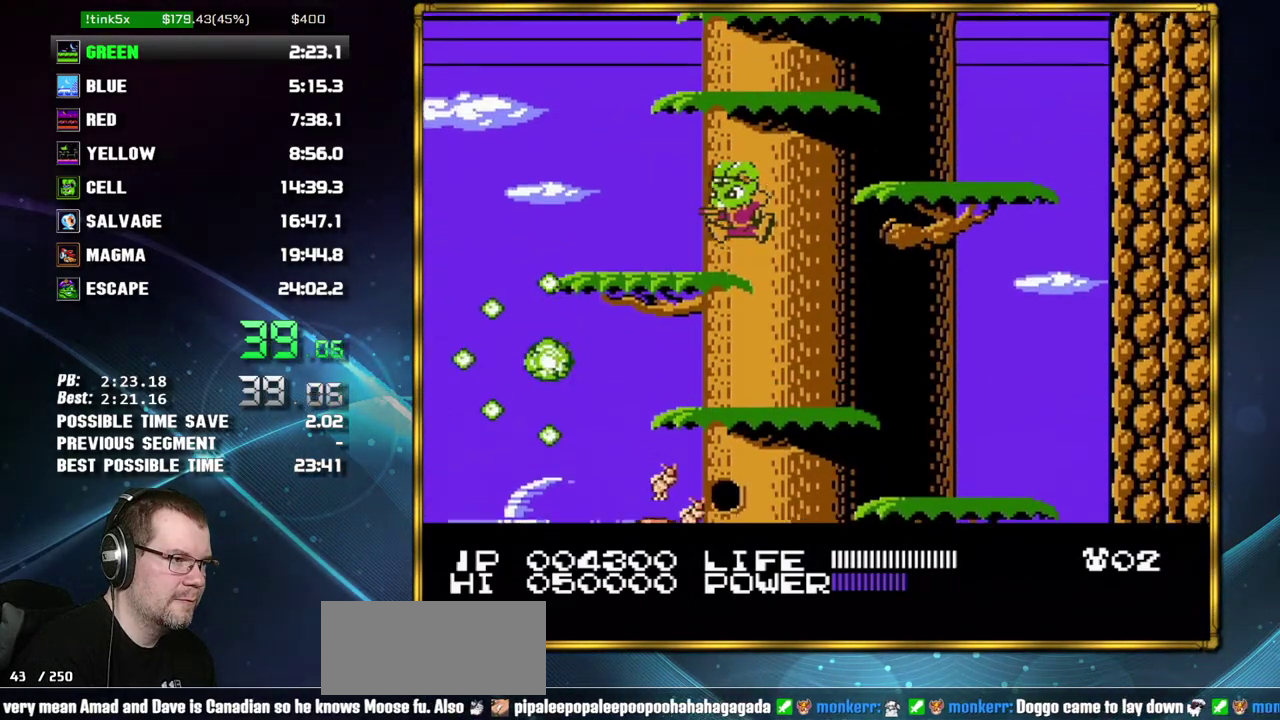
{"buttons": [], "events": [[50, "DPAD_LEFT", "up"], [217, "DPAD_RIGHT", "down"], [233, "A", "down"], [400, "A", "up"], [467, "DPAD_RIGHT", "up"]]}
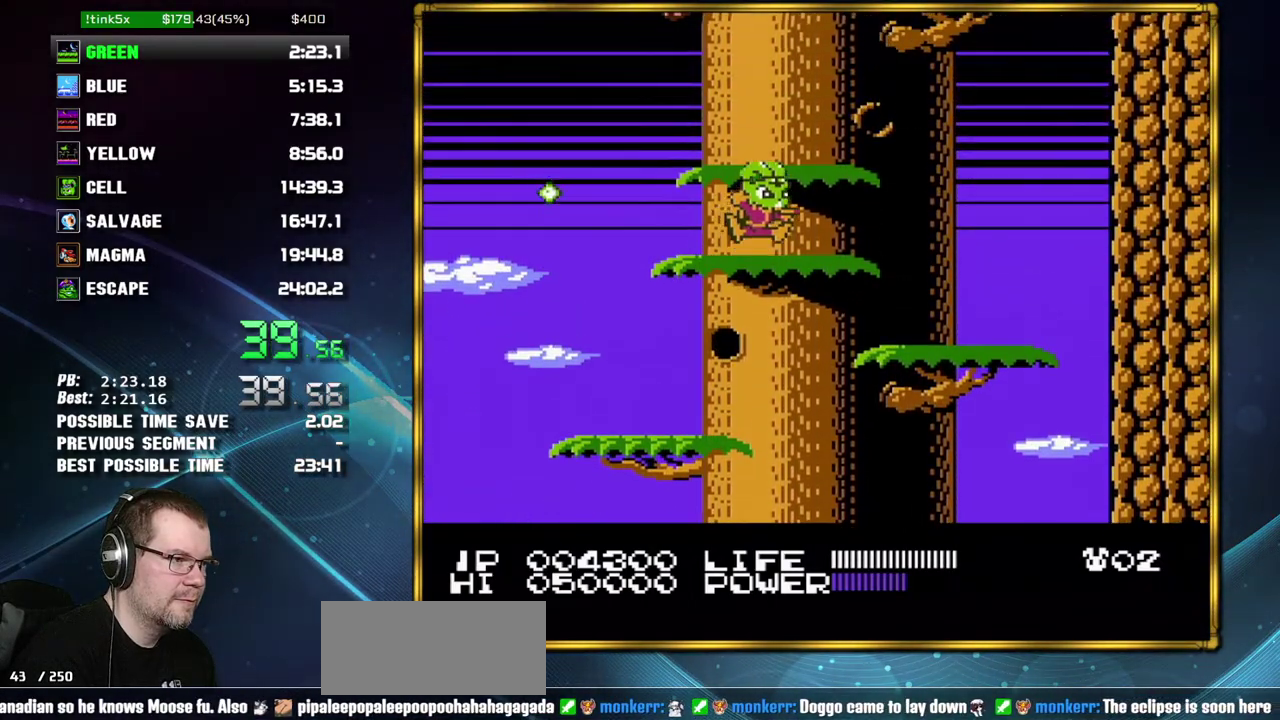
{"buttons": ["DPAD_RIGHT"], "events": [[267, "DPAD_RIGHT", "down"], [333, "A", "down"], [483, "A", "up"]]}
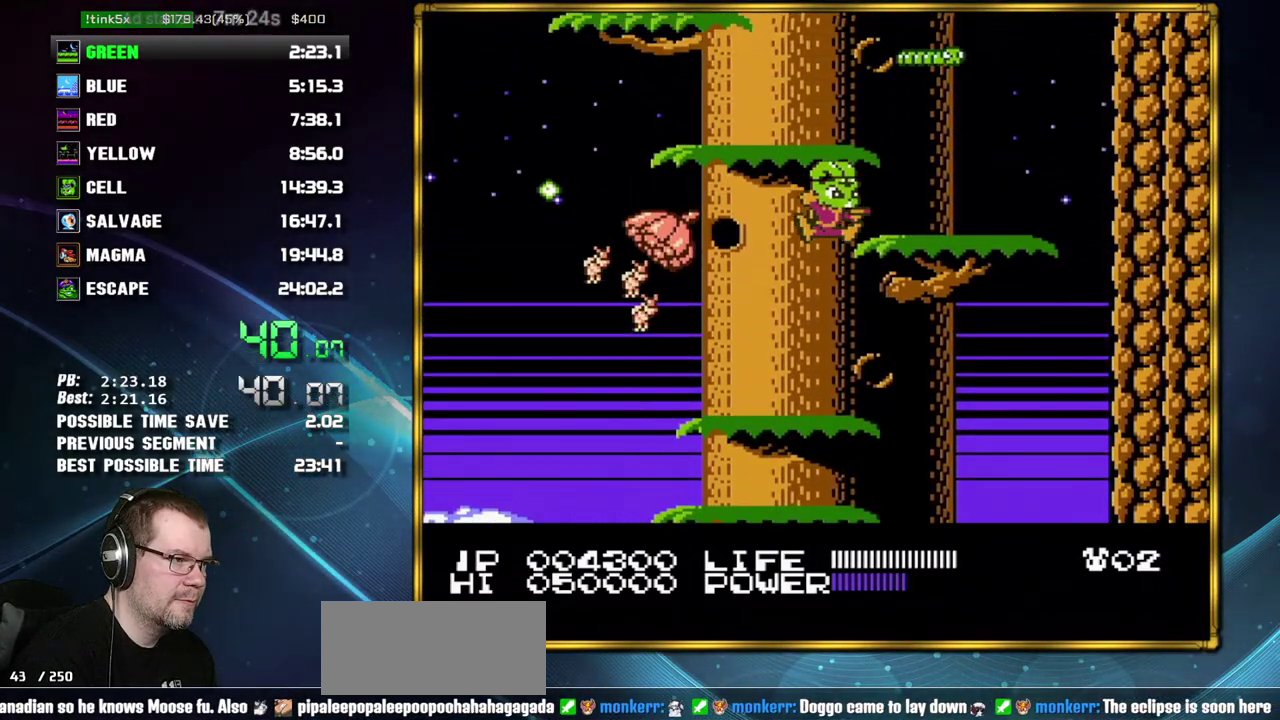
{"buttons": ["A", "DPAD_LEFT"], "events": [[117, "DPAD_RIGHT", "up"], [183, "A", "down"], [217, "DPAD_LEFT", "down"], [233, "A", "up"], [467, "A", "down"]]}
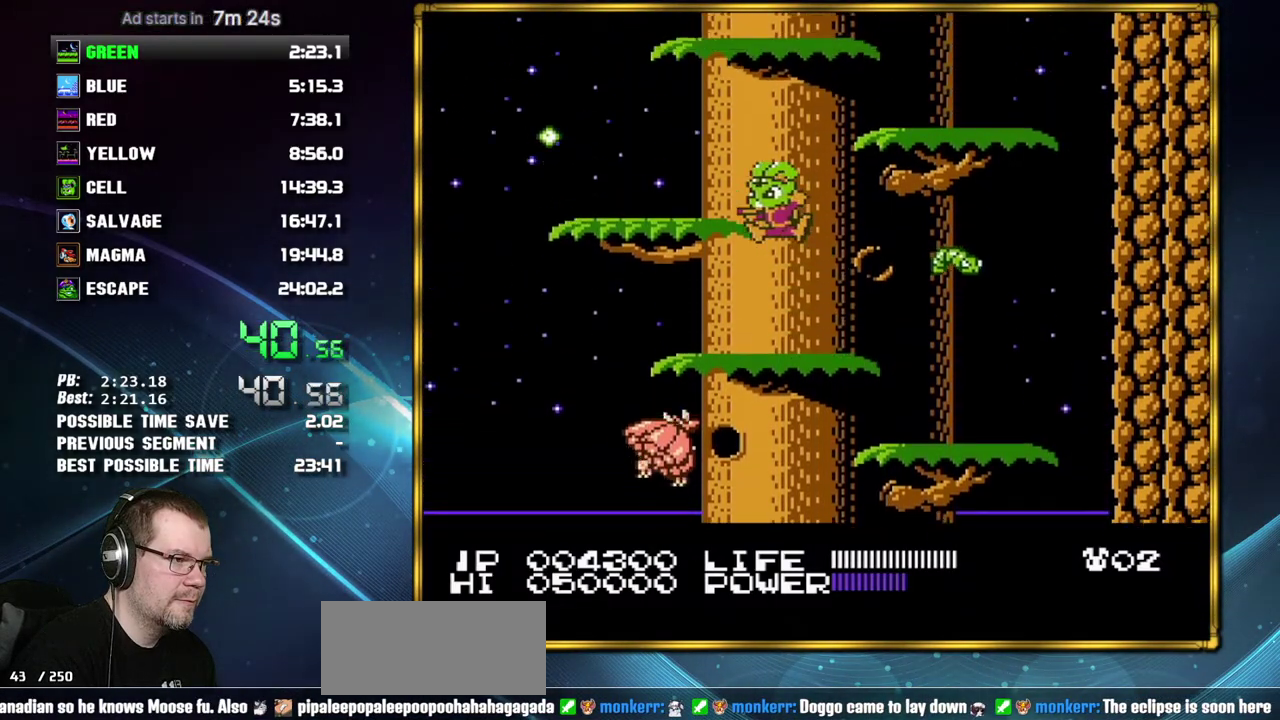
{"buttons": [], "events": [[50, "A", "up"], [117, "DPAD_LEFT", "up"], [267, "DPAD_RIGHT", "down"], [300, "A", "down"], [450, "A", "up"], [483, "DPAD_RIGHT", "up"]]}
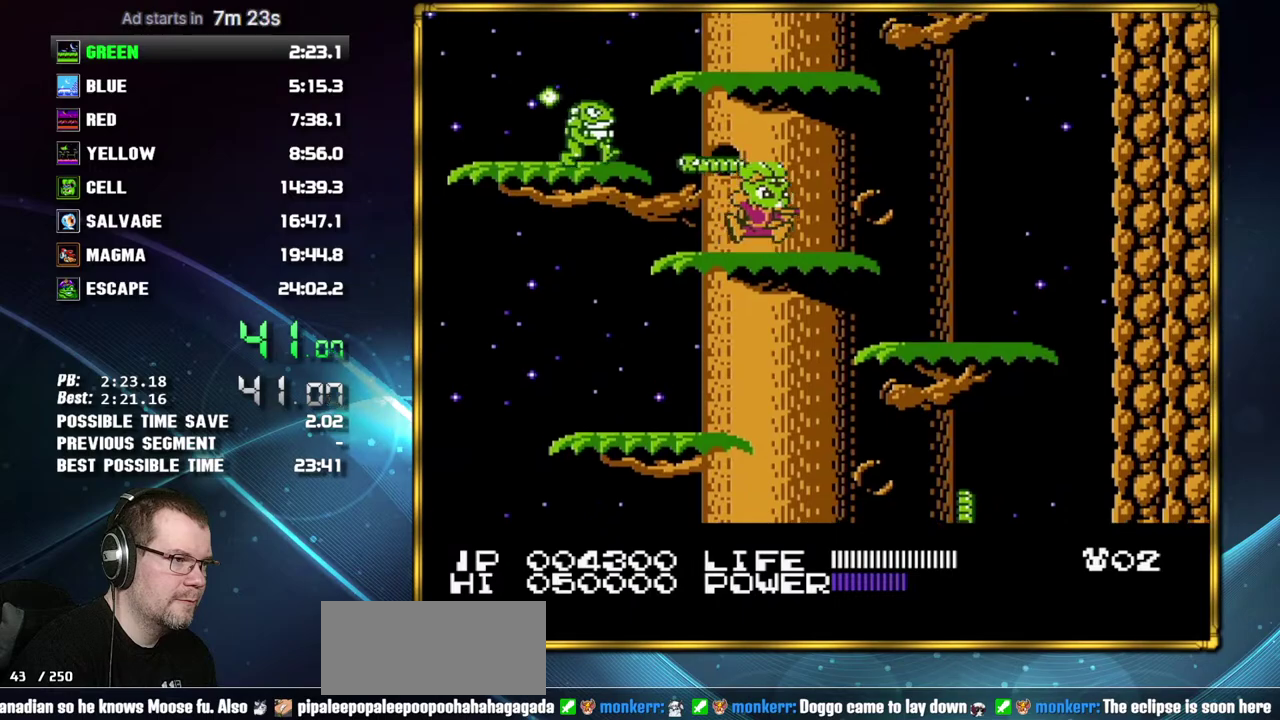
{"buttons": ["A"], "events": [[117, "A", "down"], [267, "A", "up"], [467, "A", "down"]]}
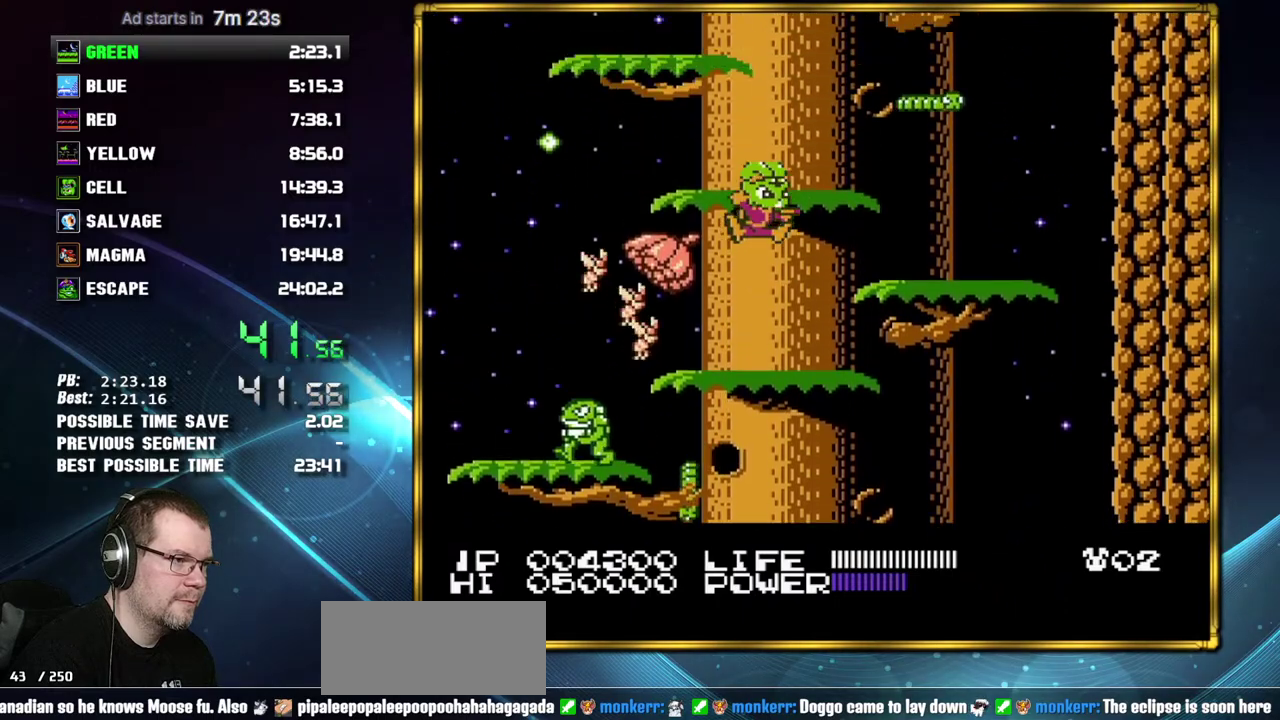
{"buttons": [], "events": [[117, "A", "up"], [300, "A", "down"], [333, "DPAD_LEFT", "down"], [433, "A", "up"], [483, "DPAD_LEFT", "up"]]}
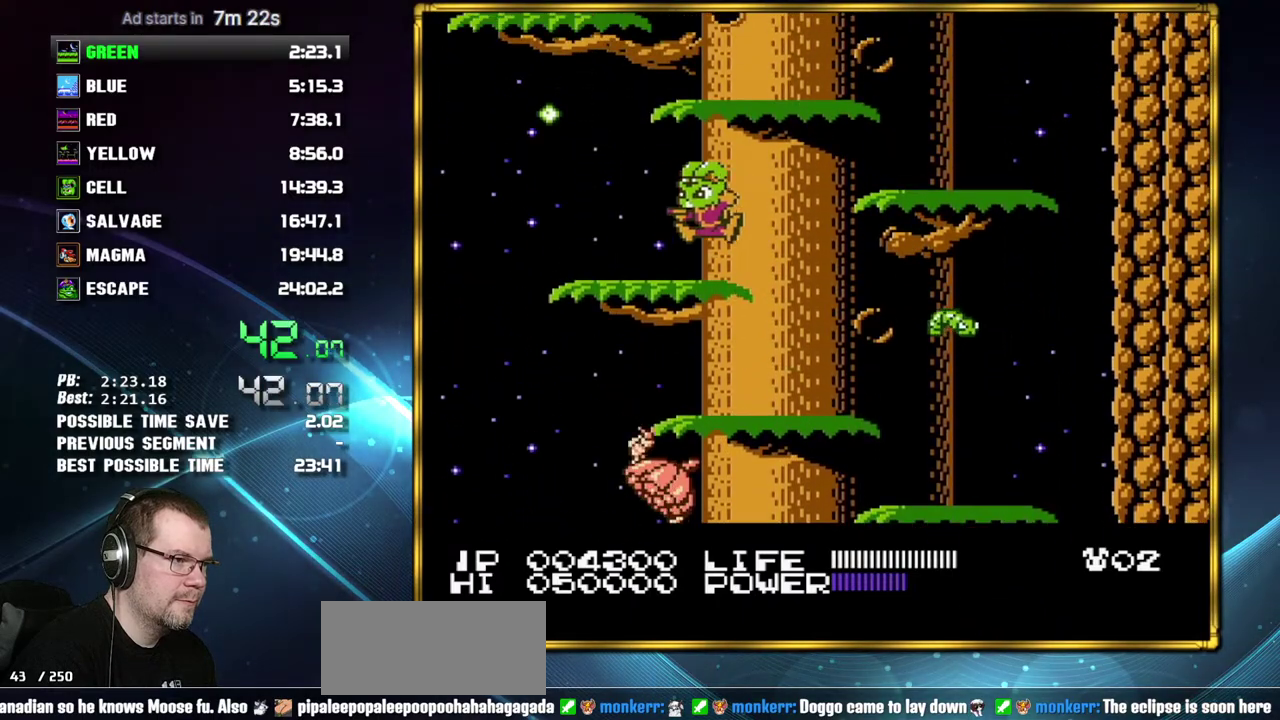
{"buttons": [], "events": [[150, "A", "down"], [183, "DPAD_RIGHT", "down"], [333, "A", "up"], [483, "DPAD_RIGHT", "up"]]}
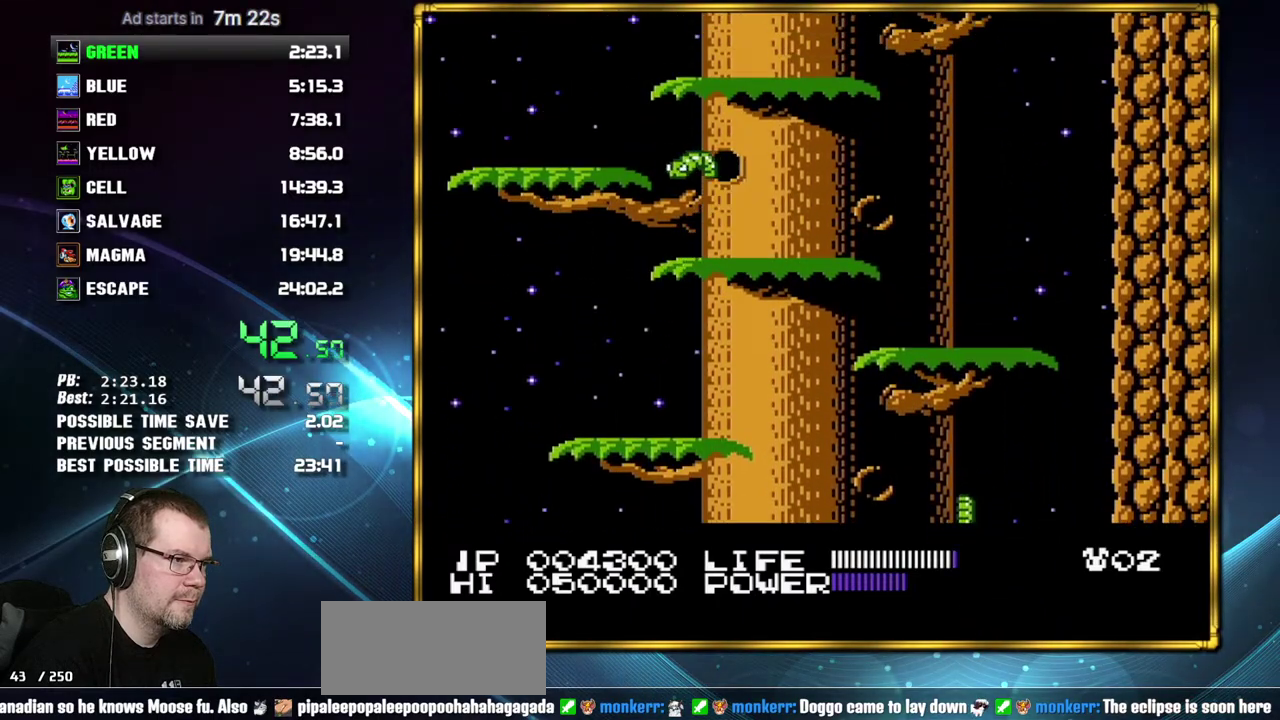
{"buttons": ["A"], "events": [[50, "A", "down"], [183, "A", "up"], [367, "A", "down"]]}
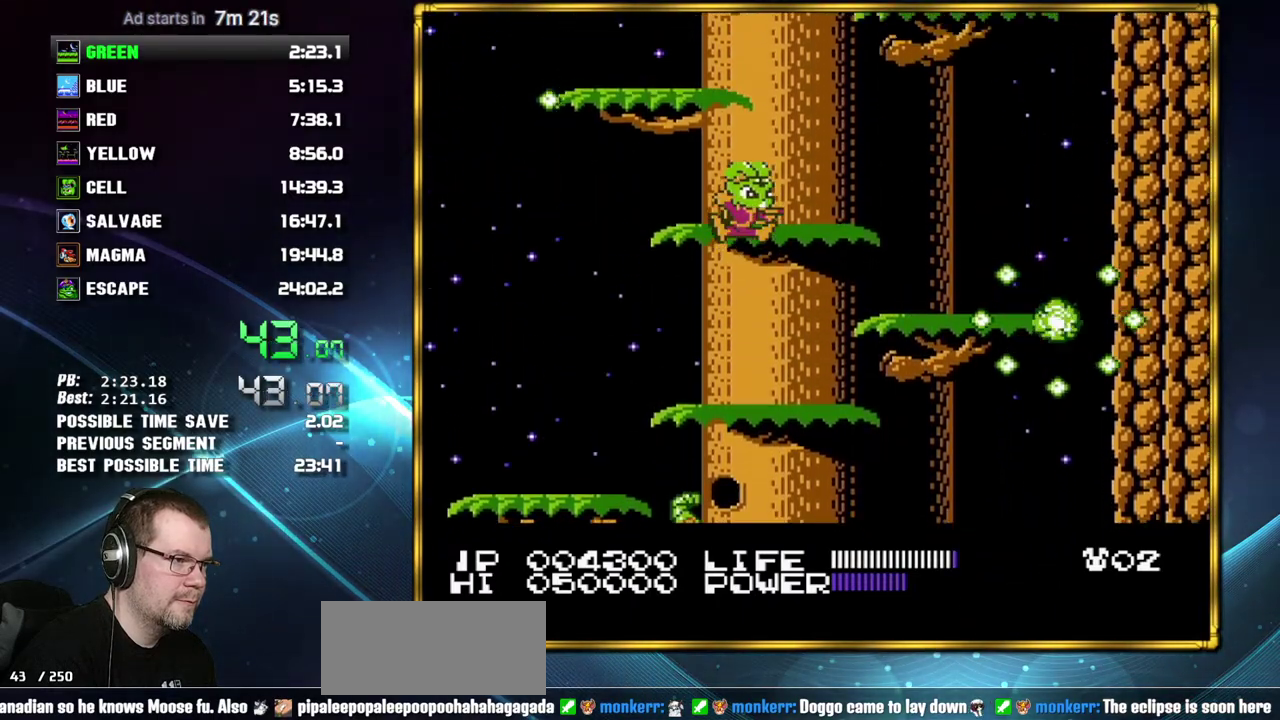
{"buttons": [], "events": [[17, "A", "up"], [200, "A", "down"], [300, "DPAD_LEFT", "down"], [333, "A", "up"], [400, "DPAD_LEFT", "up"]]}
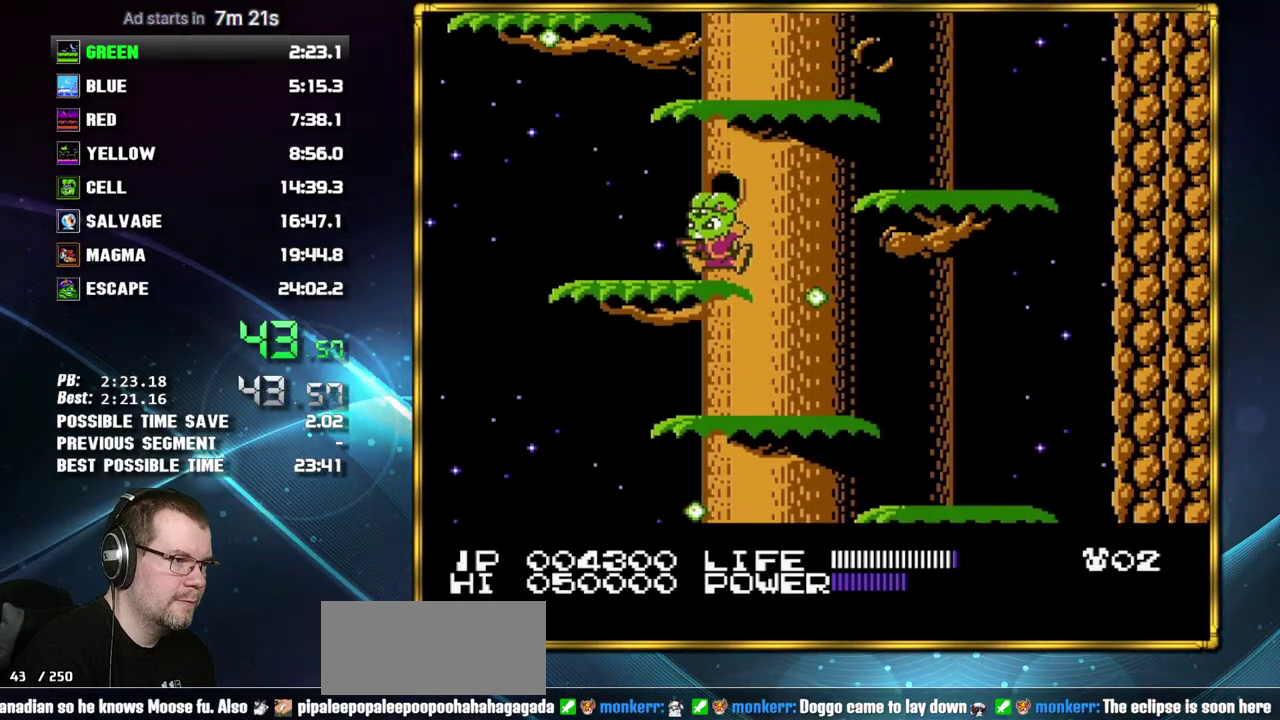
{"buttons": ["A"], "events": [[83, "A", "down"], [117, "DPAD_RIGHT", "down"], [267, "A", "up"], [450, "A", "down"], [450, "DPAD_RIGHT", "up"]]}
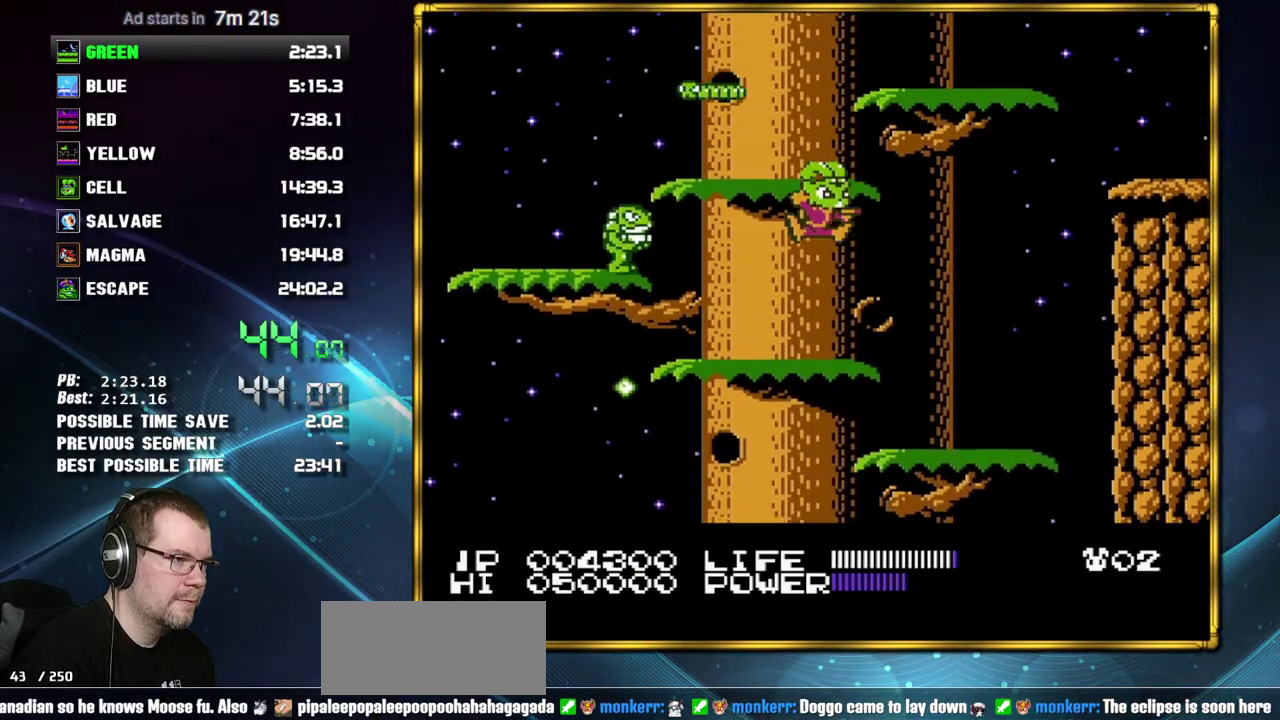
{"buttons": ["DPAD_RIGHT"], "events": [[150, "DPAD_RIGHT", "down"], [183, "A", "up"], [300, "A", "down"], [367, "A", "up"]]}
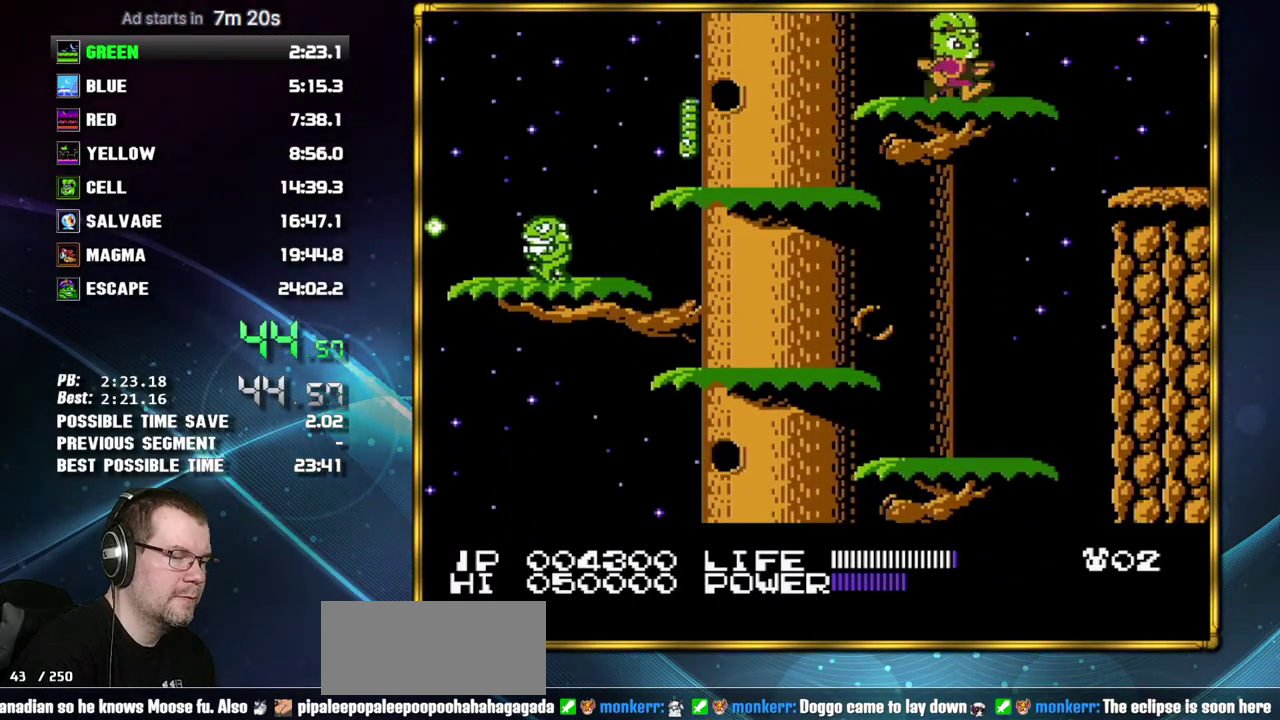
{"buttons": ["DPAD_RIGHT"], "events": []}
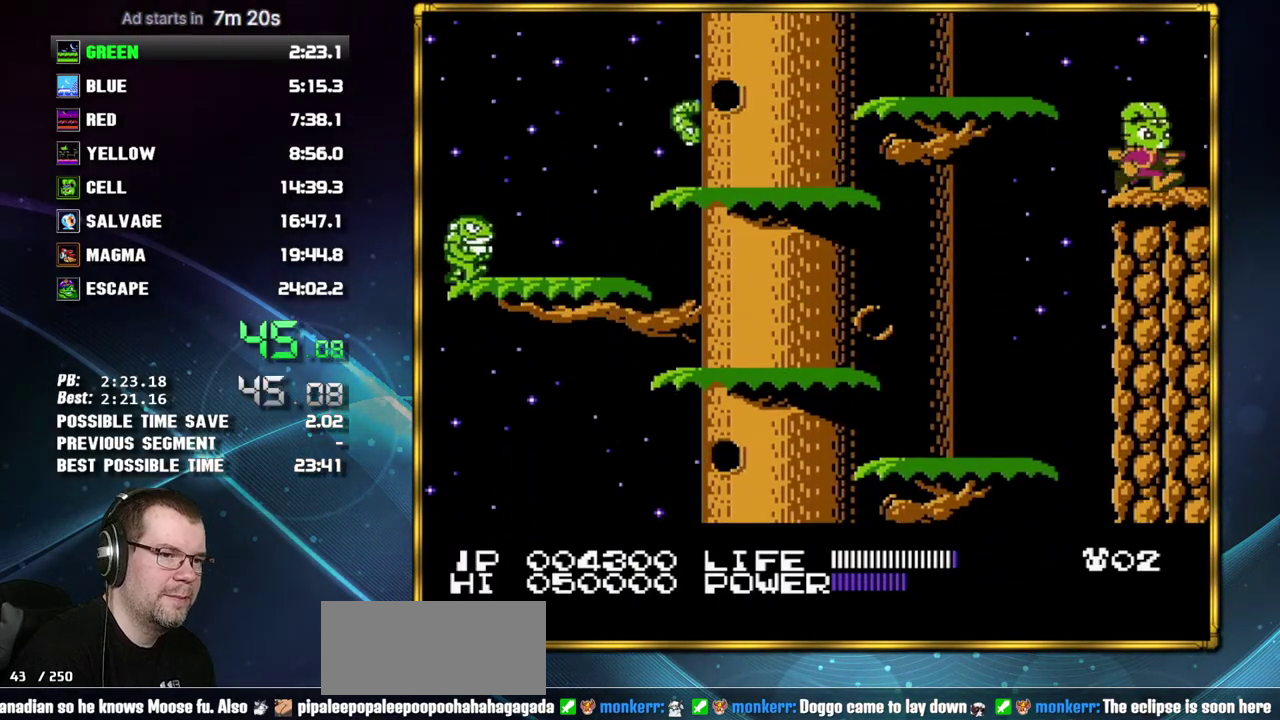
{"buttons": ["DPAD_RIGHT"], "events": []}
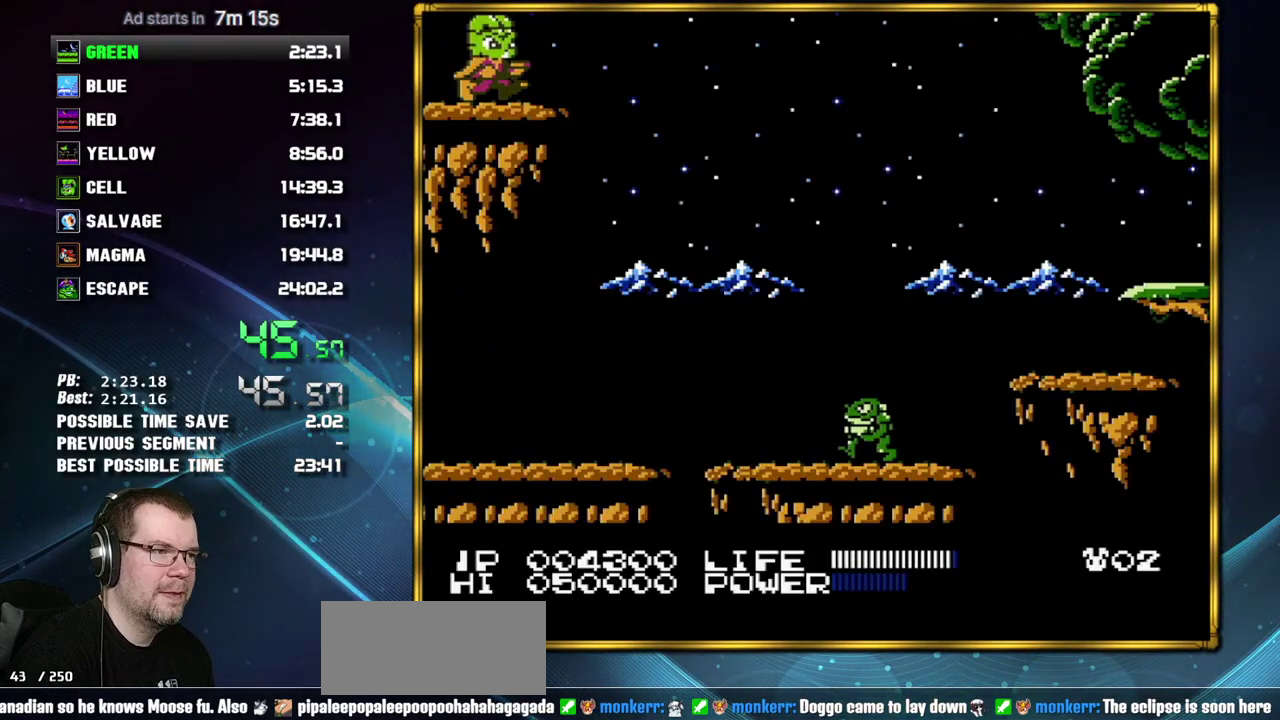
{"buttons": ["B", "DPAD_RIGHT"], "events": [[200, "A", "down"], [450, "B", "down"], [483, "A", "up"]]}
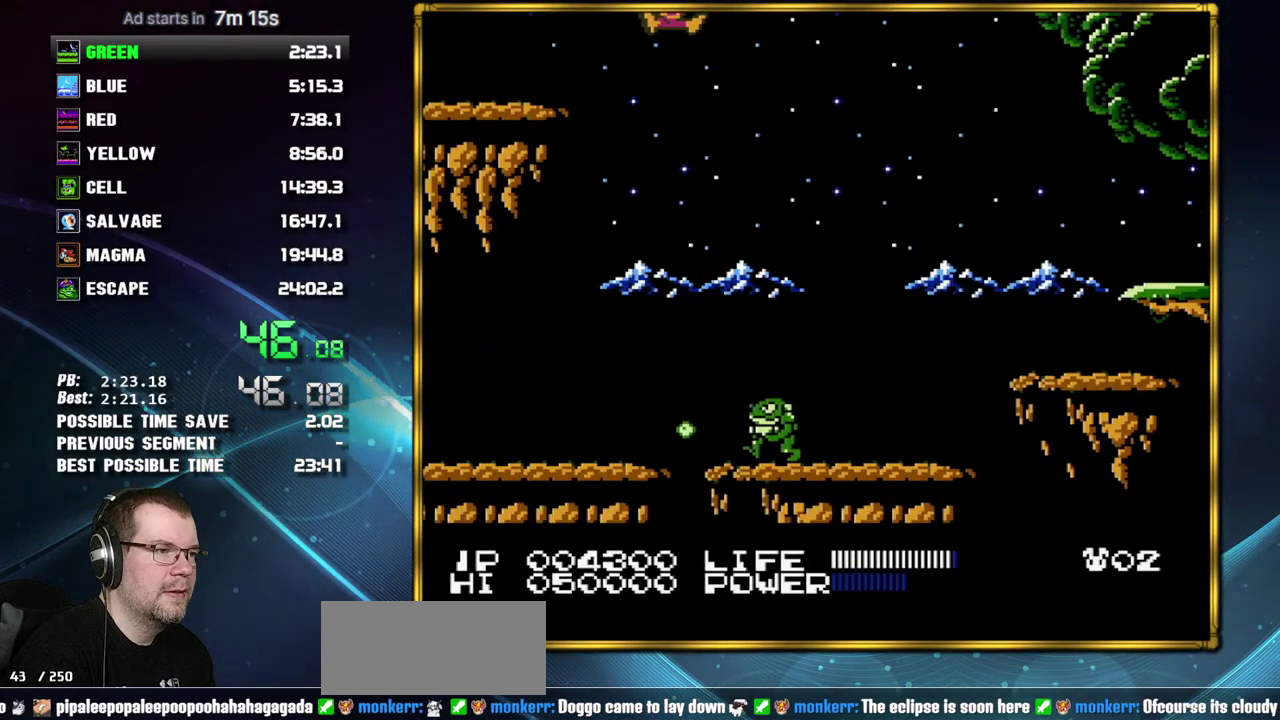
{"buttons": ["DPAD_RIGHT"], "events": [[233, "B", "up"]]}
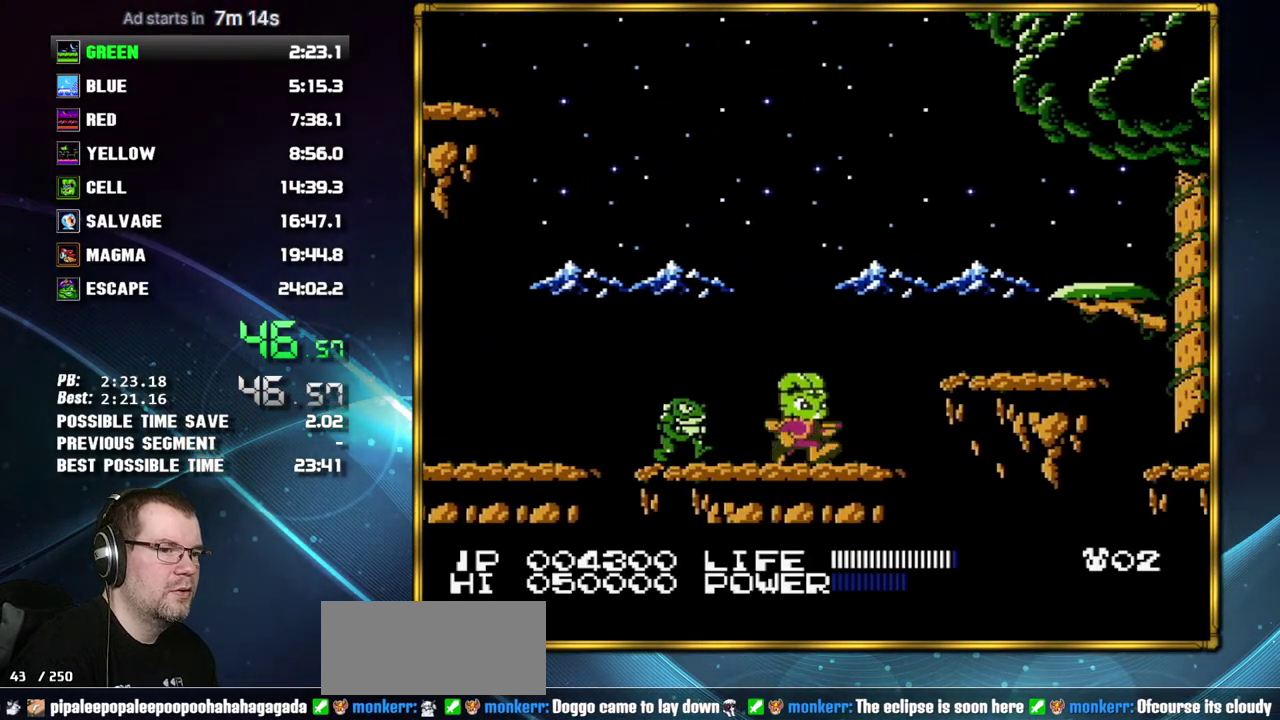
{"buttons": ["DPAD_RIGHT"], "events": [[117, "A", "down"], [233, "A", "up"]]}
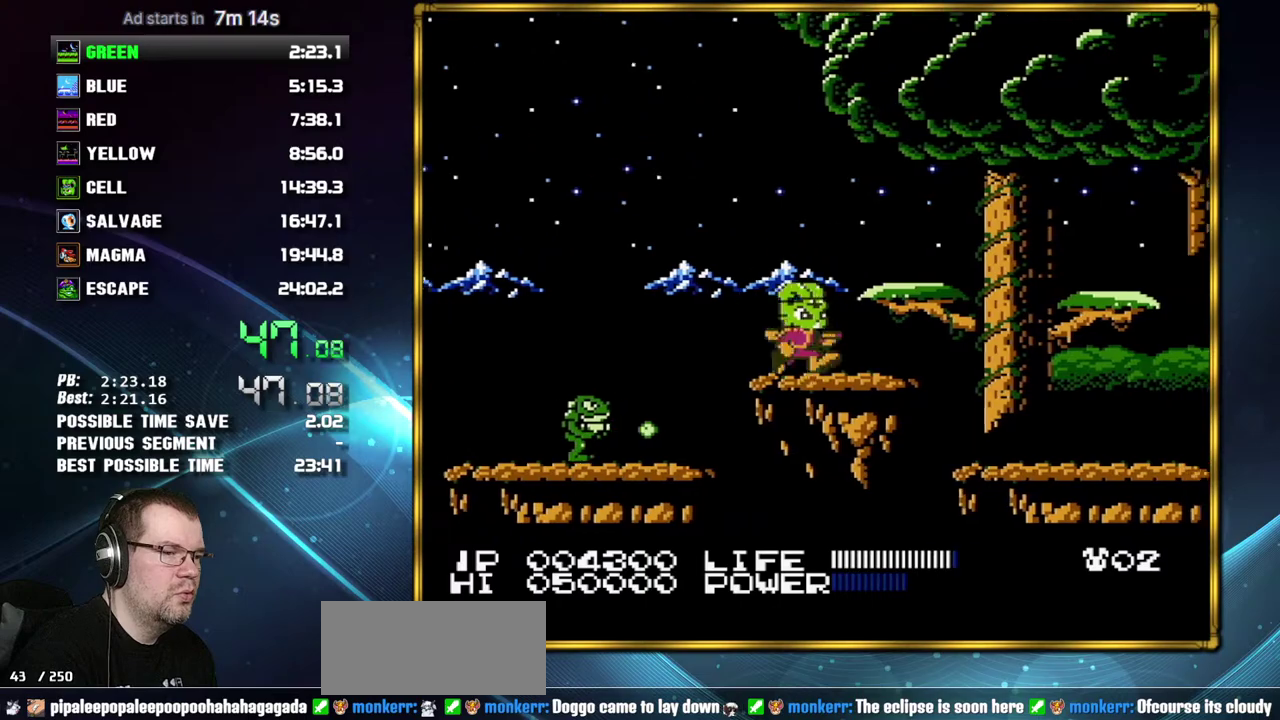
{"buttons": ["DPAD_RIGHT"], "events": [[50, "A", "down"], [150, "A", "up"], [400, "A", "down"], [483, "A", "up"]]}
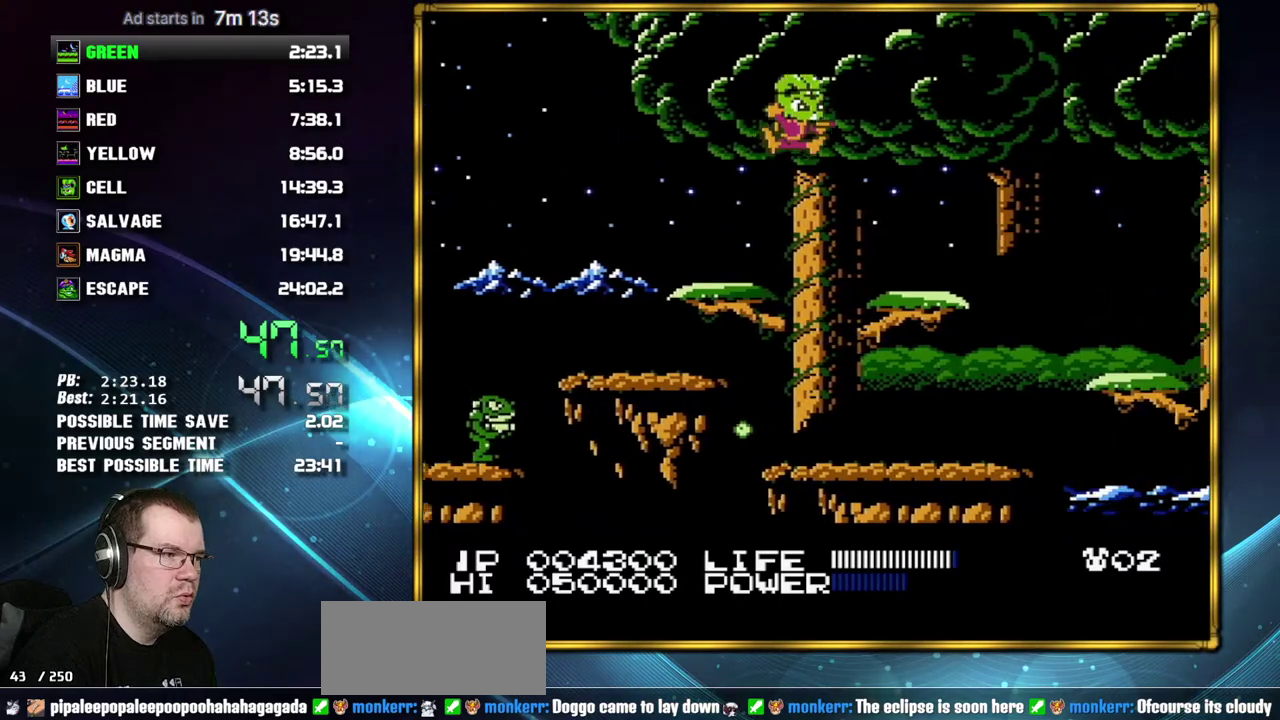
{"buttons": ["DPAD_RIGHT"], "events": [[400, "A", "down"], [483, "A", "up"]]}
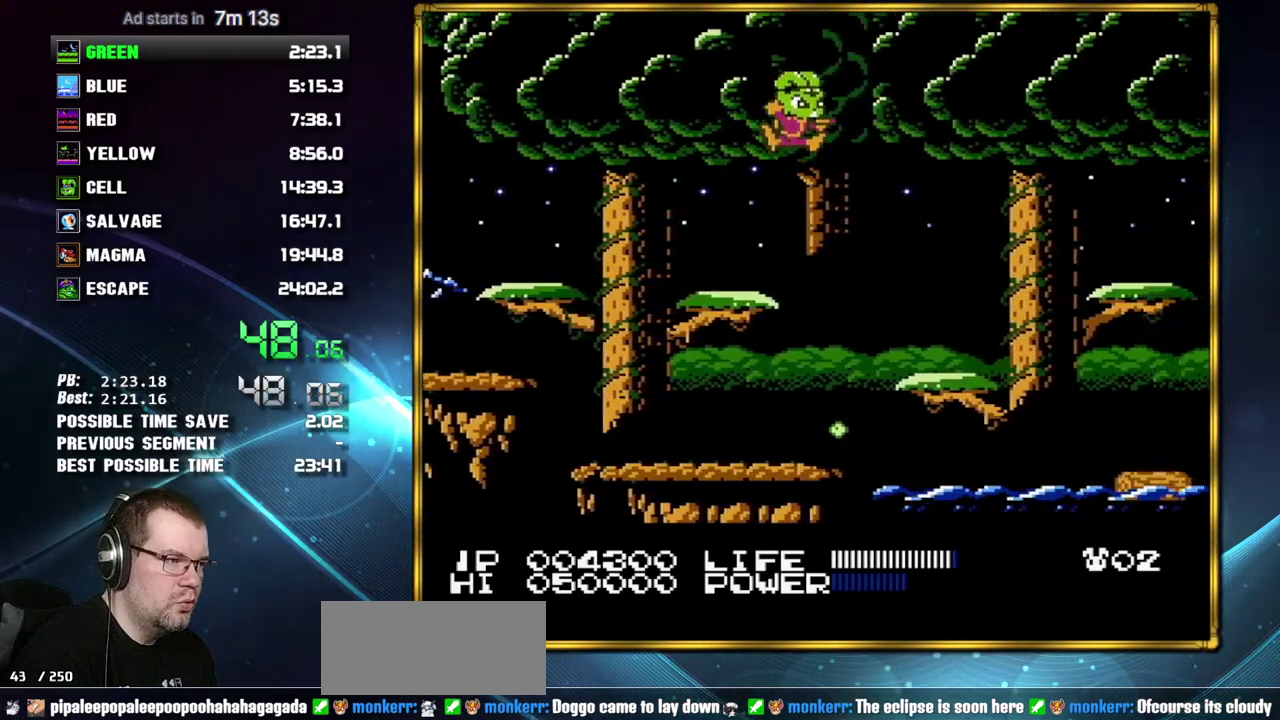
{"buttons": ["A", "DPAD_RIGHT"], "events": [[467, "A", "down"]]}
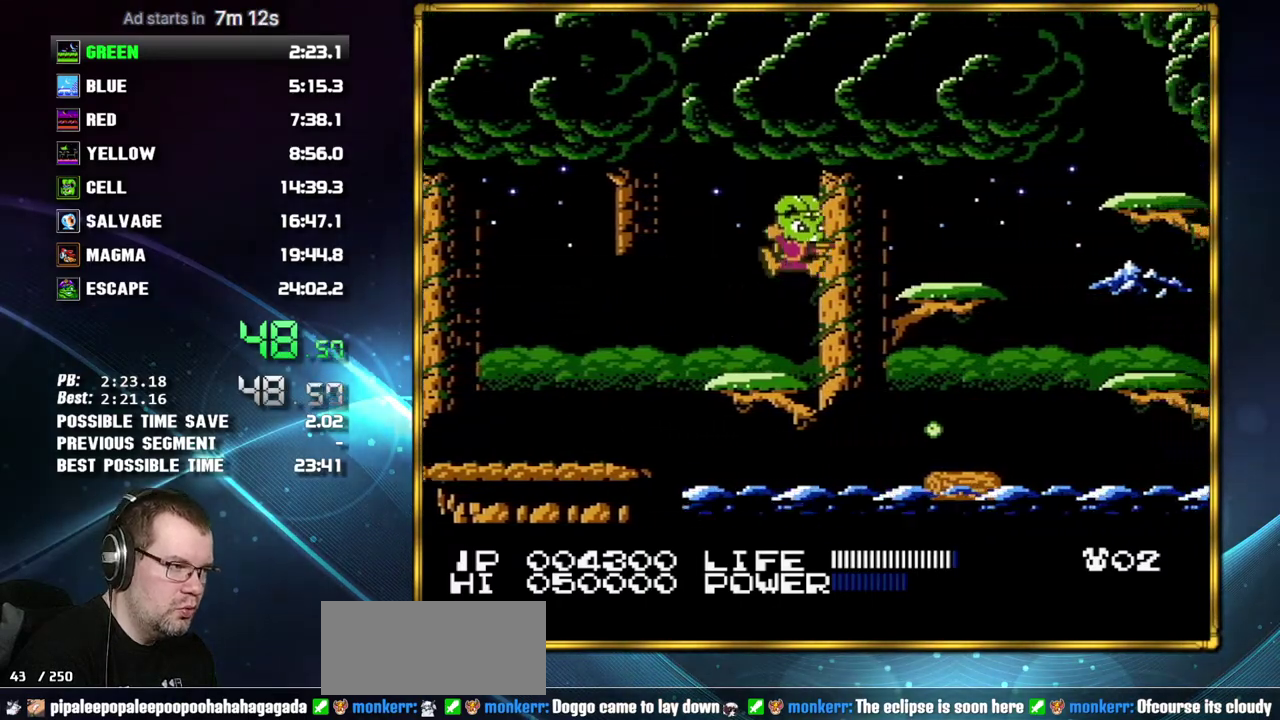
{"buttons": ["A", "DPAD_RIGHT"], "events": [[117, "A", "up"], [483, "A", "down"]]}
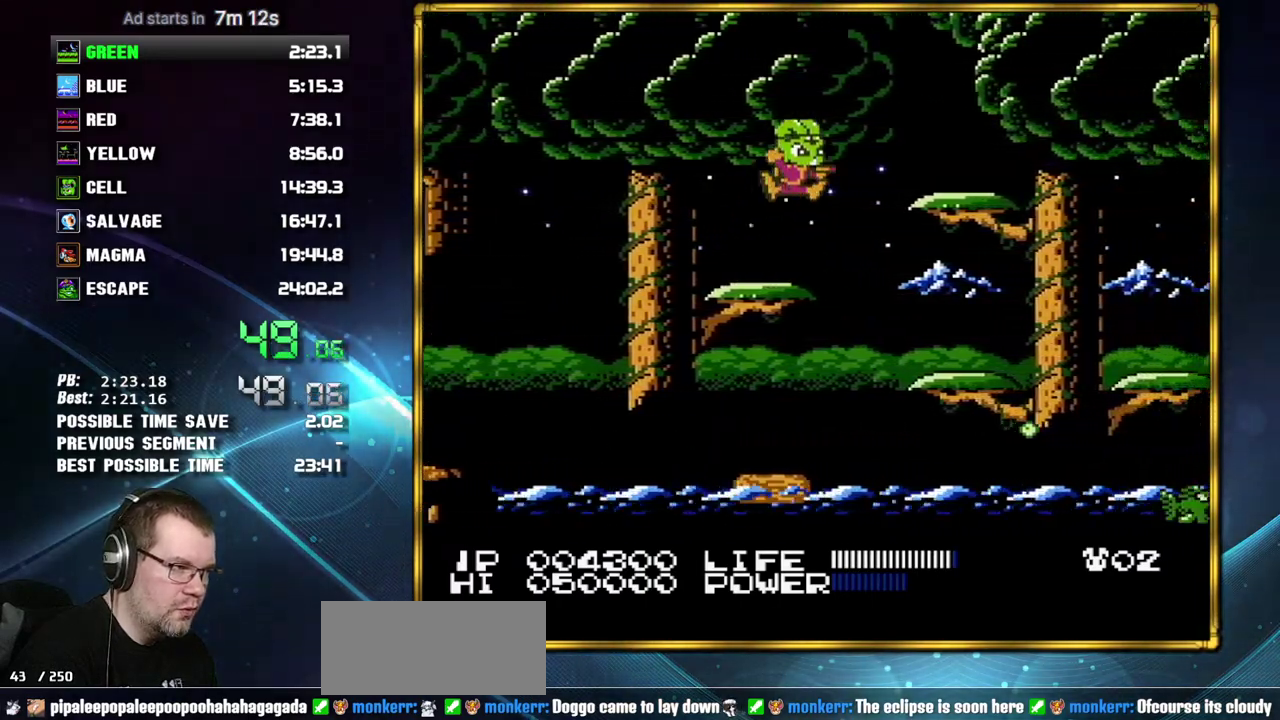
{"buttons": ["A", "DPAD_RIGHT"], "events": [[183, "A", "up"], [467, "A", "down"]]}
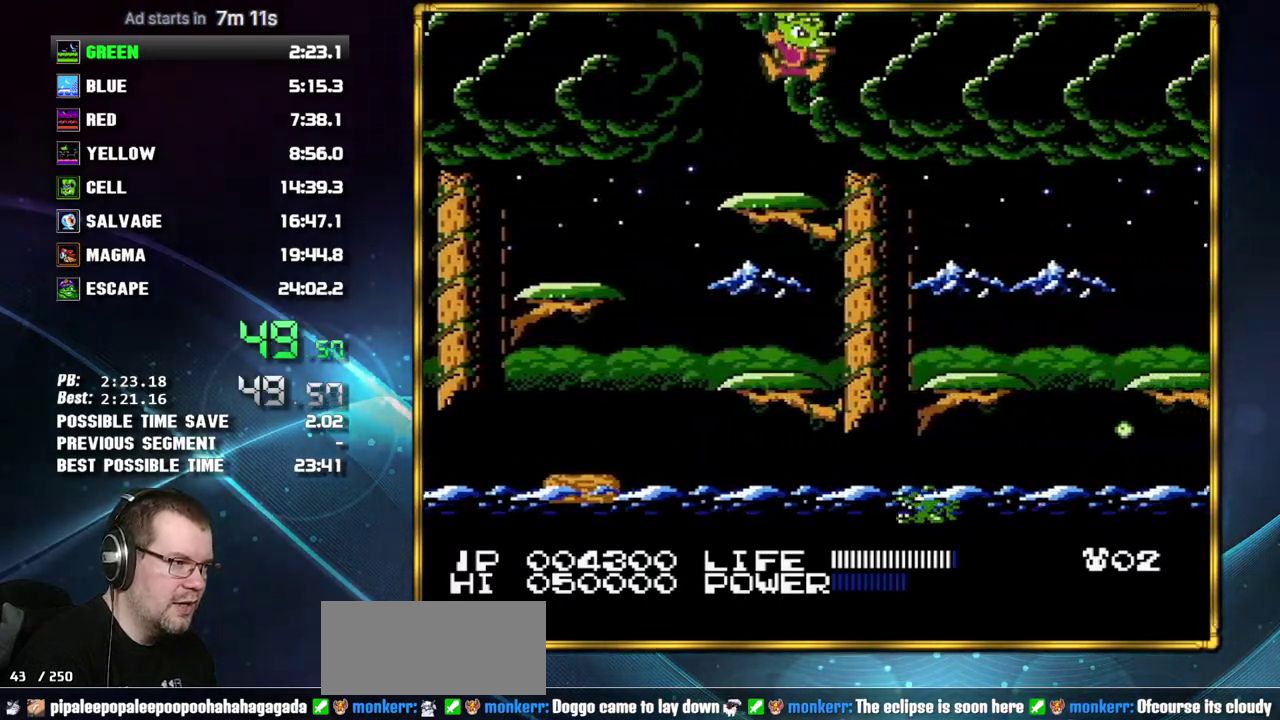
{"buttons": ["DPAD_RIGHT"], "events": [[50, "A", "up"]]}